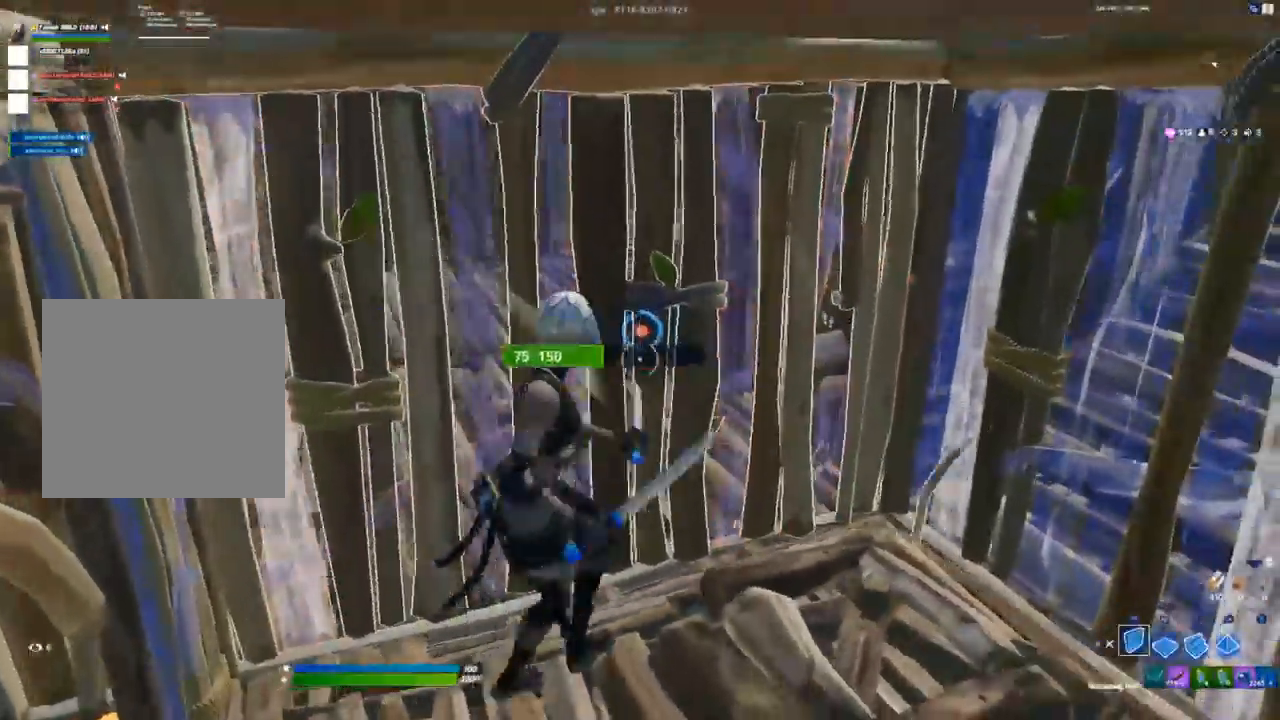
Gameplay with a controller (Xbox layout); each line is a JSON object with the inputs held at the frame after it (dt_ms = milliseconds from this image to that frame). "events" lists button and stick changes between this image and that frame as [ms after this image, input, new state], when the widget could be followed in between.
{"dt_ms": 500, "buttons": [], "left_stick": "down", "right_stick": "center"}
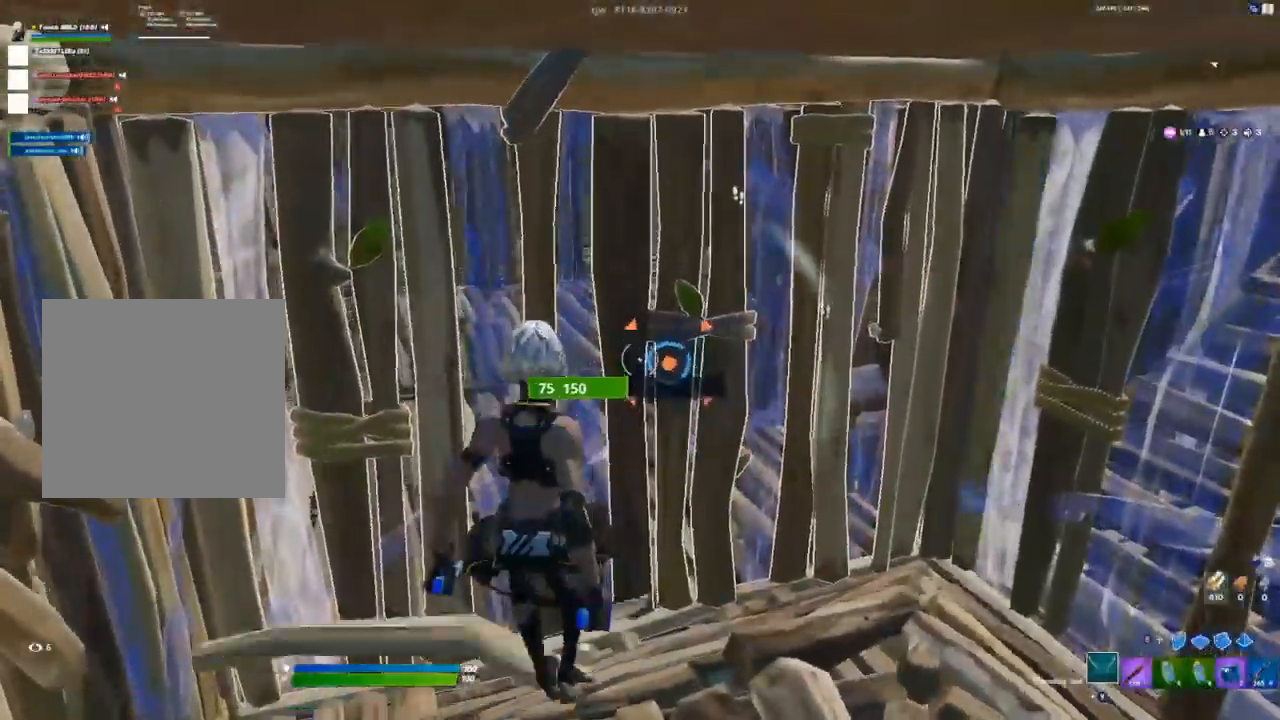
{"dt_ms": 500, "buttons": [], "left_stick": "up-left", "right_stick": "down-right", "events": [[33, "R2", "down"], [267, "left_stick", "up-left"], [450, "R2", "up"], [500, "right_stick", "down-right"]]}
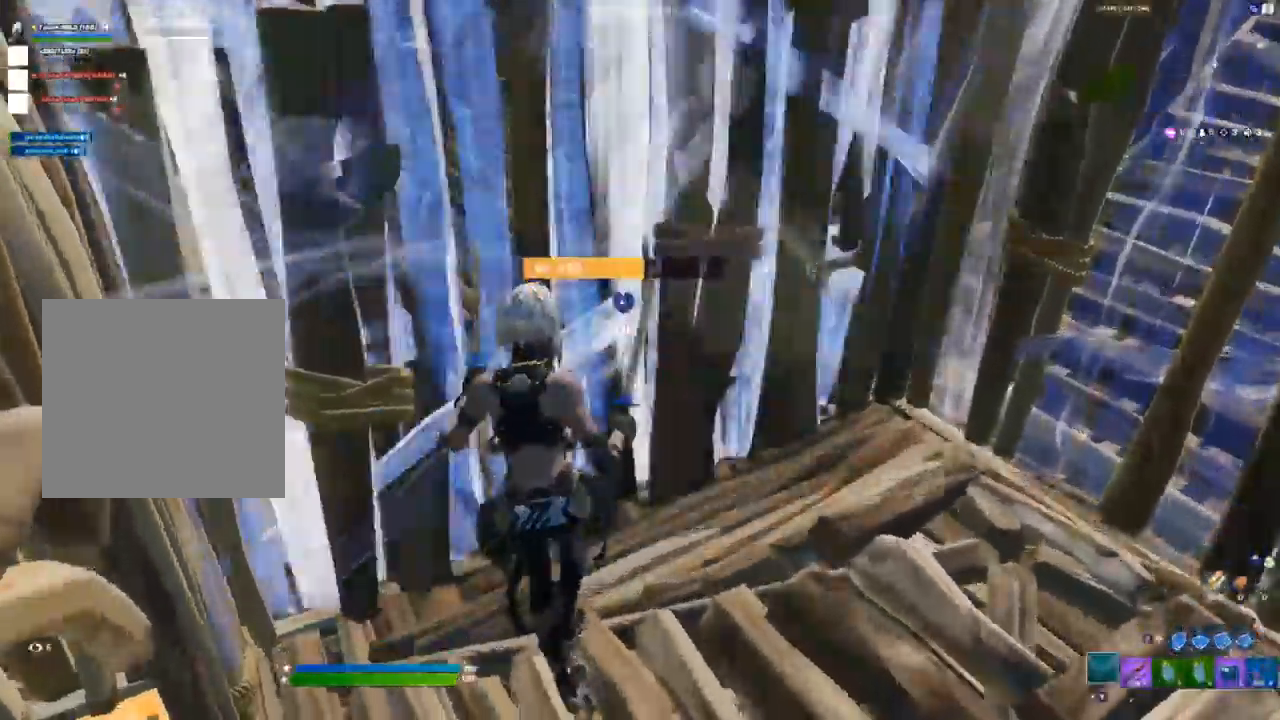
{"dt_ms": 500, "buttons": ["R2"], "left_stick": "up-left", "right_stick": "center", "events": [[50, "L3", "down"], [83, "R2", "down"], [83, "right_stick", "left"], [150, "right_stick", "up"], [183, "L3", "up"], [200, "R2", "up"], [267, "right_stick", "center"], [467, "R2", "down"]]}
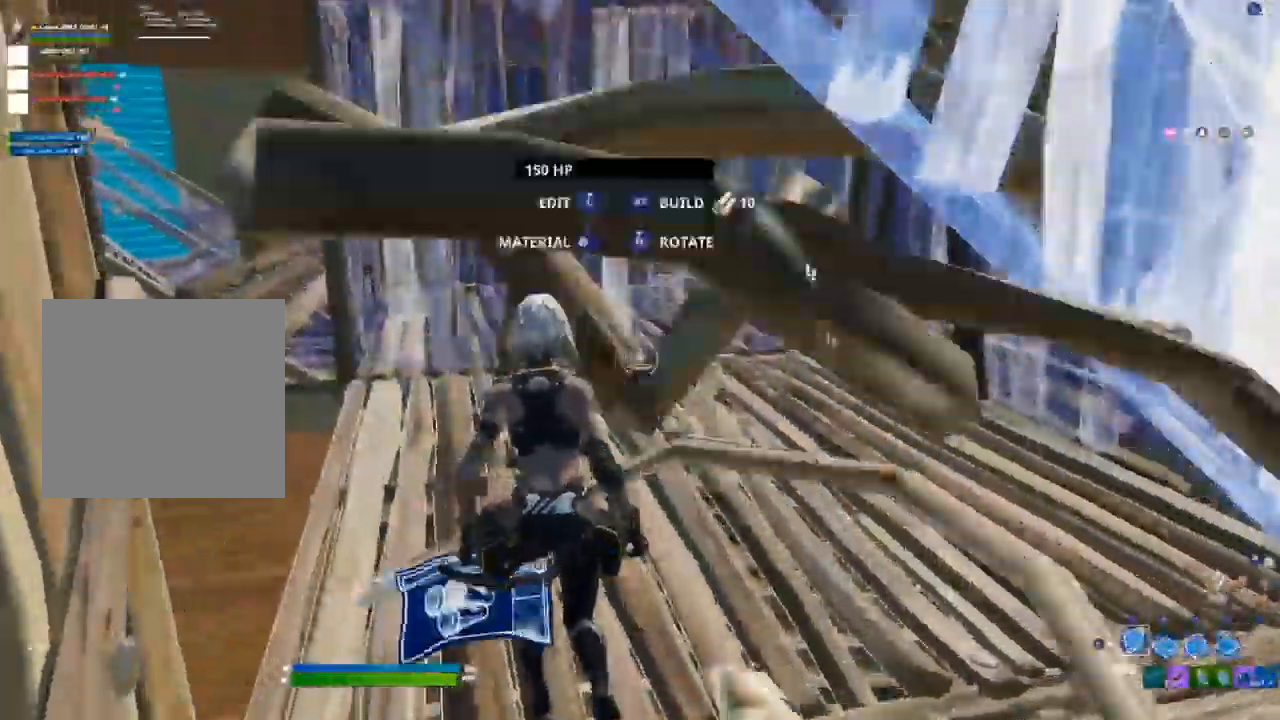
{"dt_ms": 500, "buttons": [], "left_stick": "up-left", "right_stick": "center", "events": [[67, "R2", "up"], [317, "R1", "down"], [383, "R1", "up"]]}
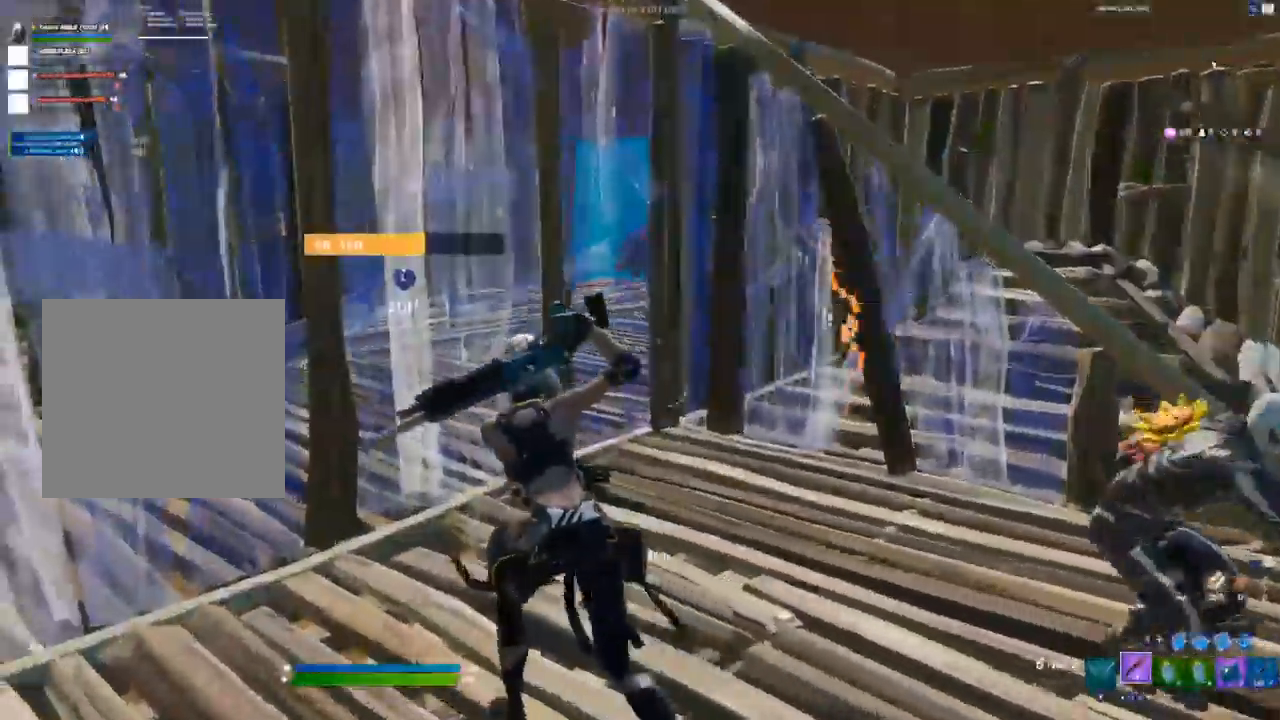
{"dt_ms": 500, "buttons": ["B", "L2", "R2"], "left_stick": "up-left", "right_stick": "center"}
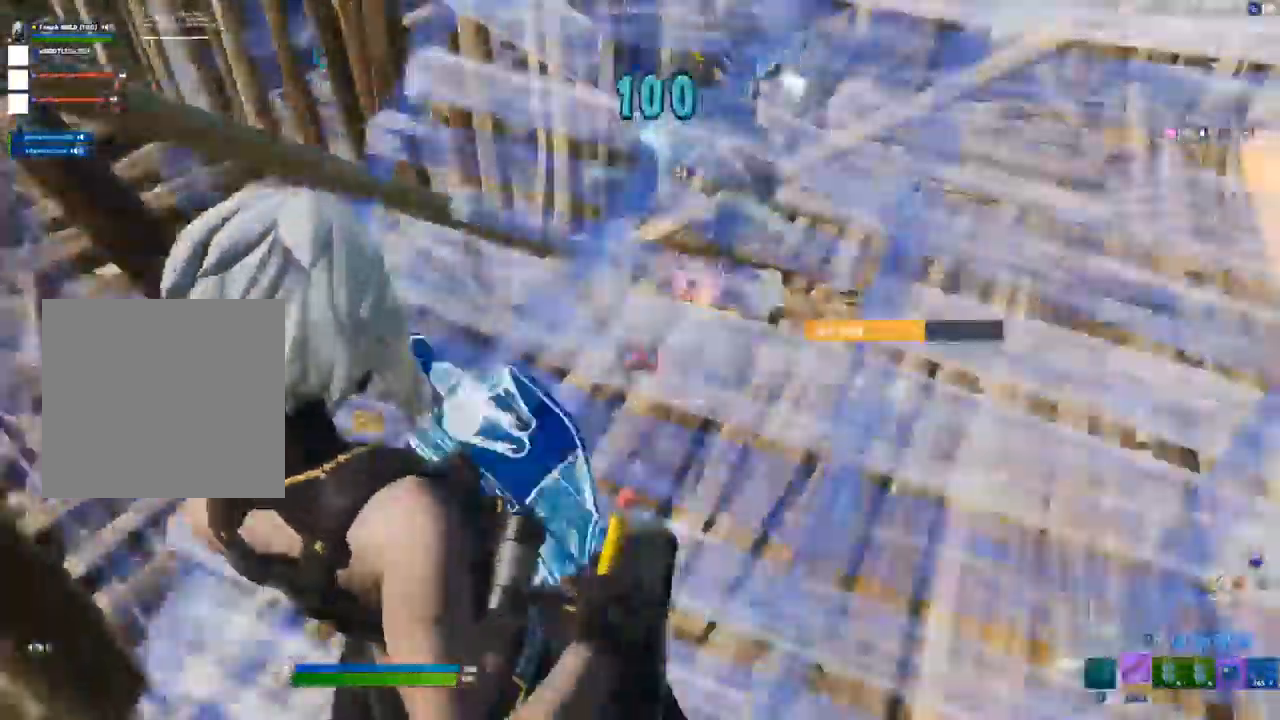
{"dt_ms": 1000, "buttons": [], "left_stick": "right", "right_stick": "center"}
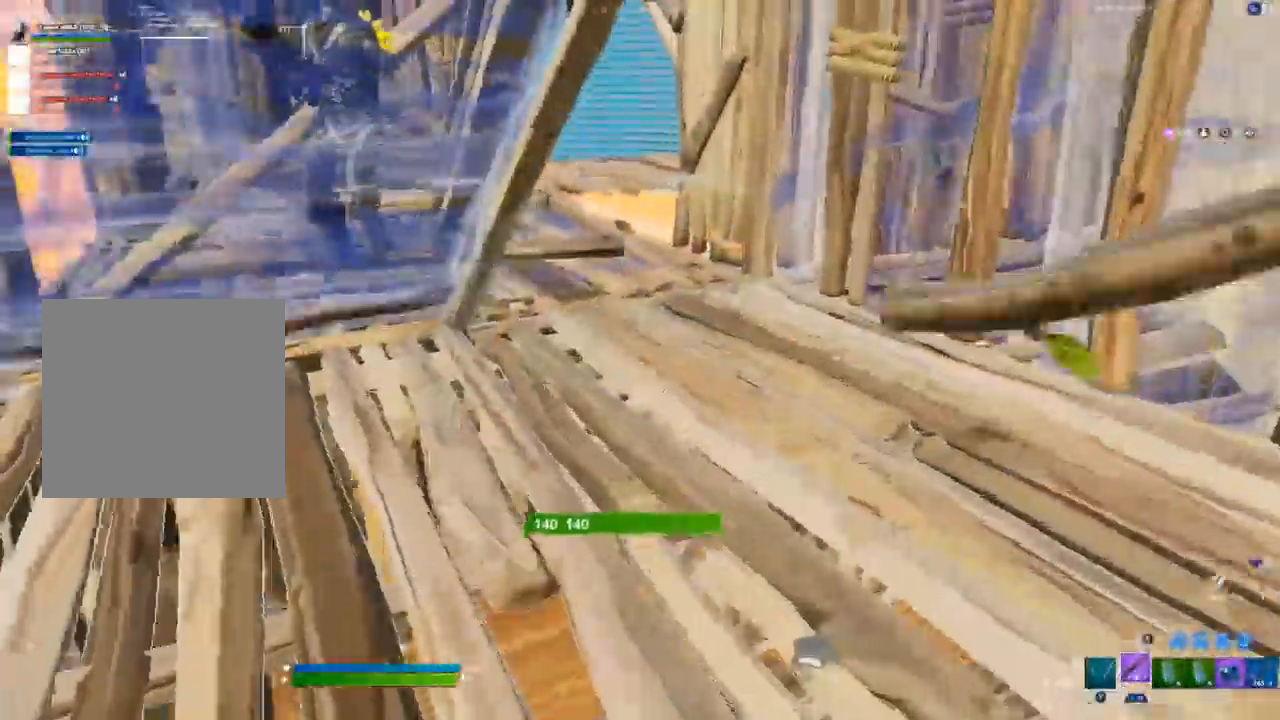
{"dt_ms": 500, "buttons": ["A"], "left_stick": "right", "right_stick": "center", "events": [[467, "A", "down"]]}
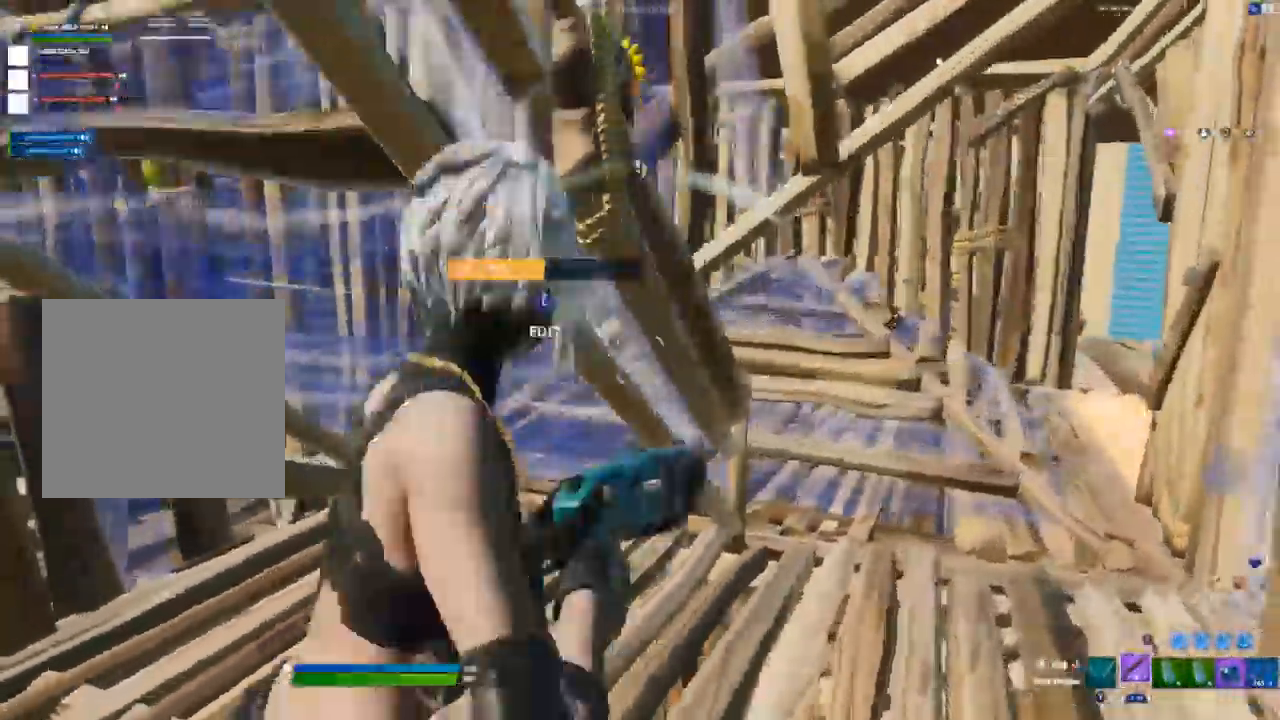
{"dt_ms": 500, "buttons": ["L1"], "left_stick": "right", "right_stick": "center", "events": [[67, "A", "up"], [233, "right_stick", "up-left"], [367, "R2", "down"], [450, "L1", "down"], [450, "right_stick", "center"], [483, "R2", "up"]]}
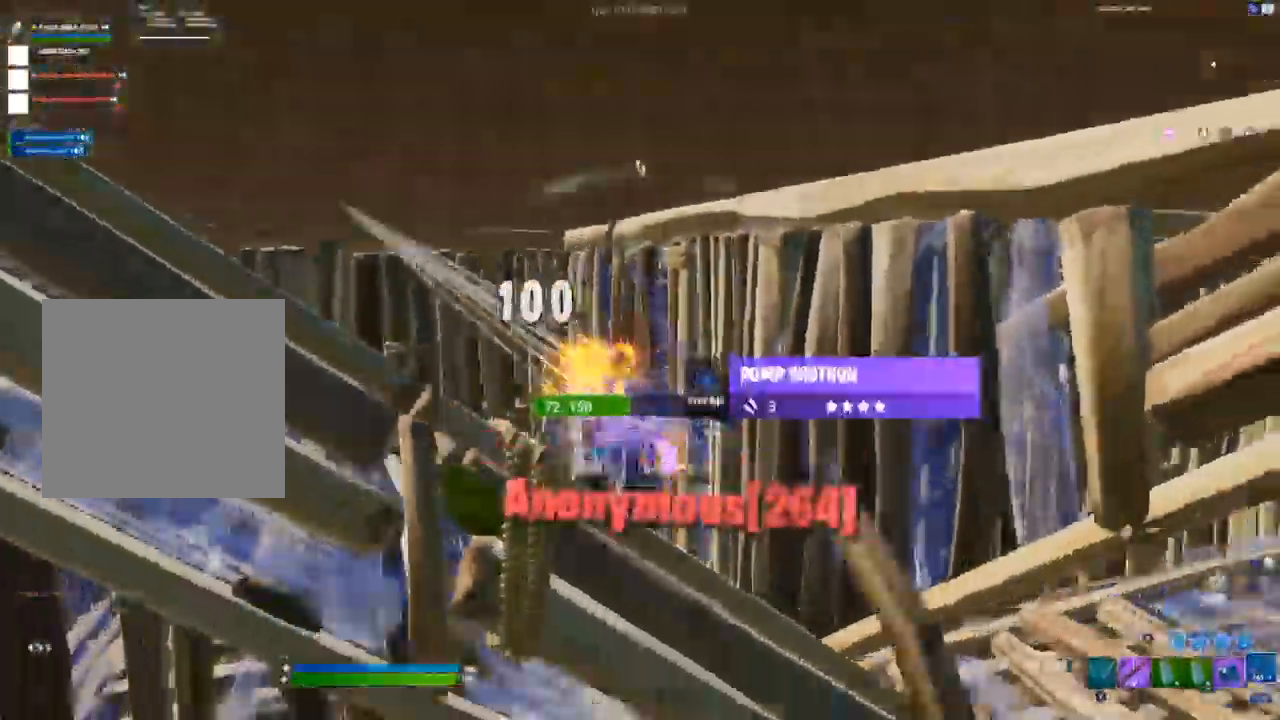
{"dt_ms": 1000, "buttons": ["R2"], "left_stick": "up-left", "right_stick": "center"}
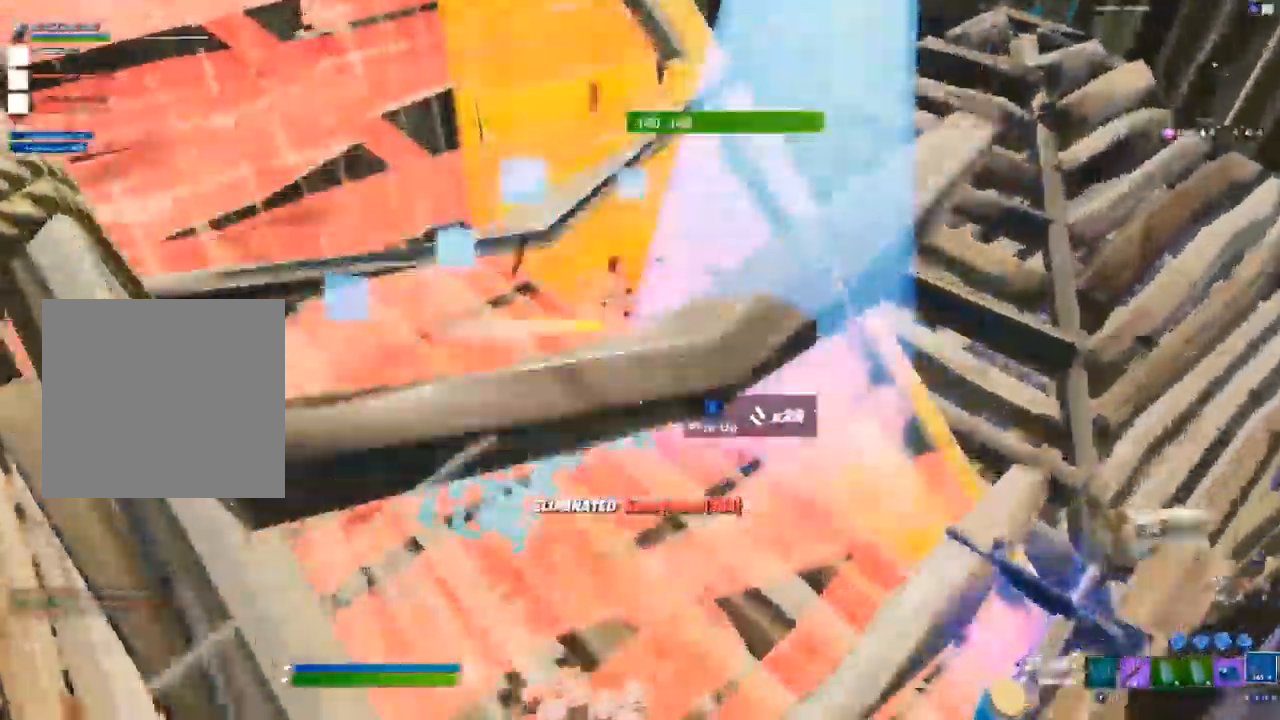
{"dt_ms": 1000, "buttons": [], "left_stick": "up-left", "right_stick": "center"}
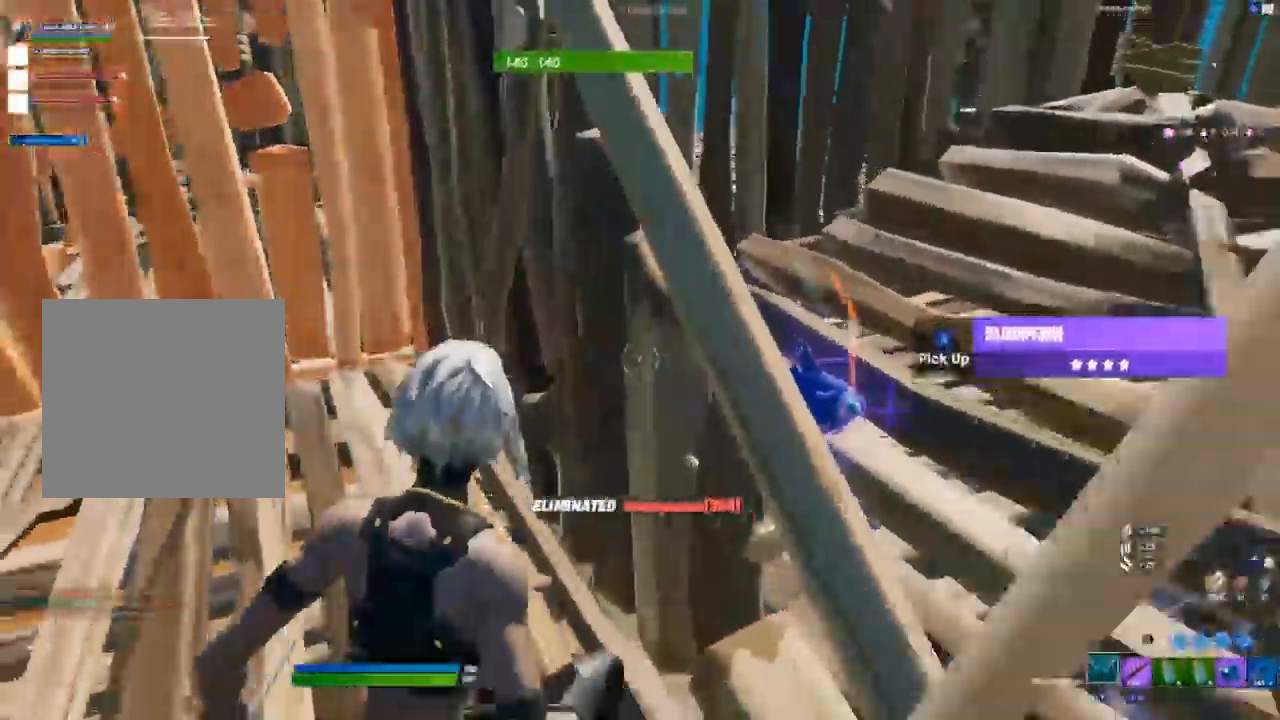
{"dt_ms": 500, "buttons": ["R2"], "left_stick": "down-left", "right_stick": "center"}
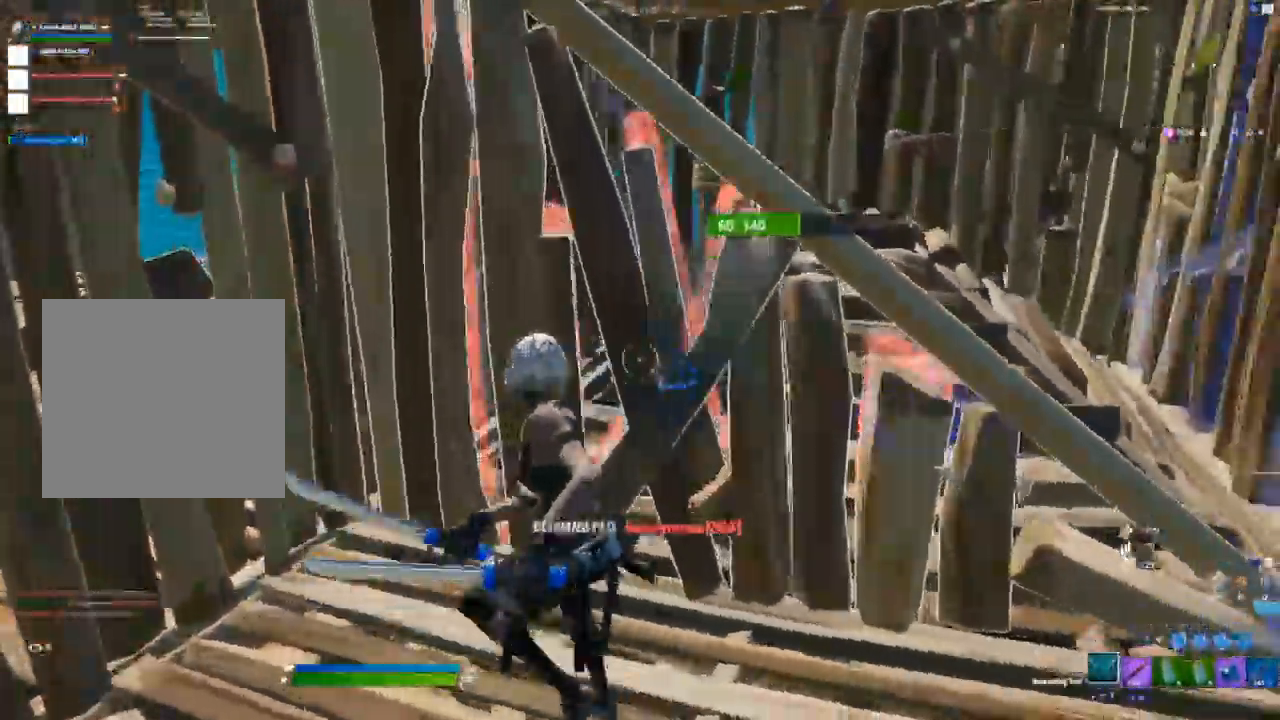
{"dt_ms": 500, "buttons": [], "left_stick": "right", "right_stick": "center", "events": [[50, "left_stick", "down-right"], [167, "left_stick", "right"], [483, "R2", "up"]]}
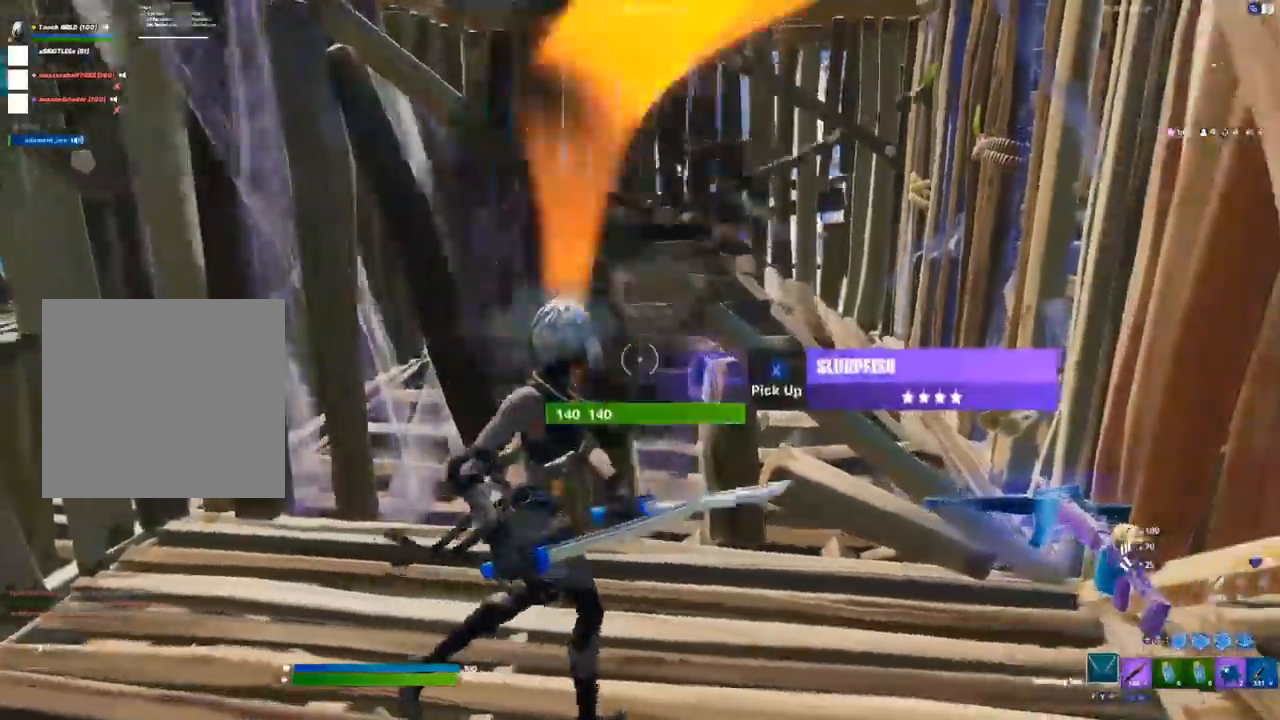
{"dt_ms": 500, "buttons": [], "left_stick": "down", "right_stick": "center", "events": [[83, "X", "down"], [83, "left_stick", "left"], [133, "X", "up"], [267, "left_stick", "down-left"], [433, "left_stick", "down"]]}
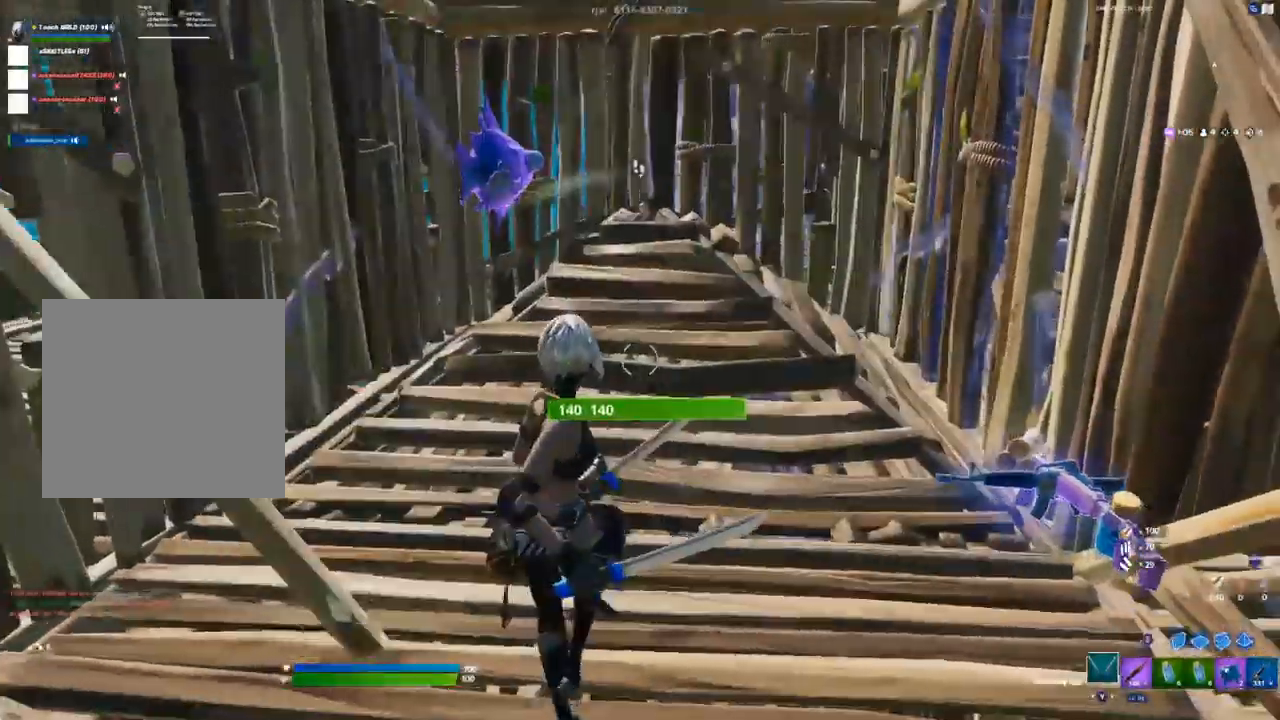
{"dt_ms": 500, "buttons": [], "left_stick": "down-right", "right_stick": "center", "events": [[333, "R2", "down"], [417, "R2", "up"], [433, "left_stick", "down-right"]]}
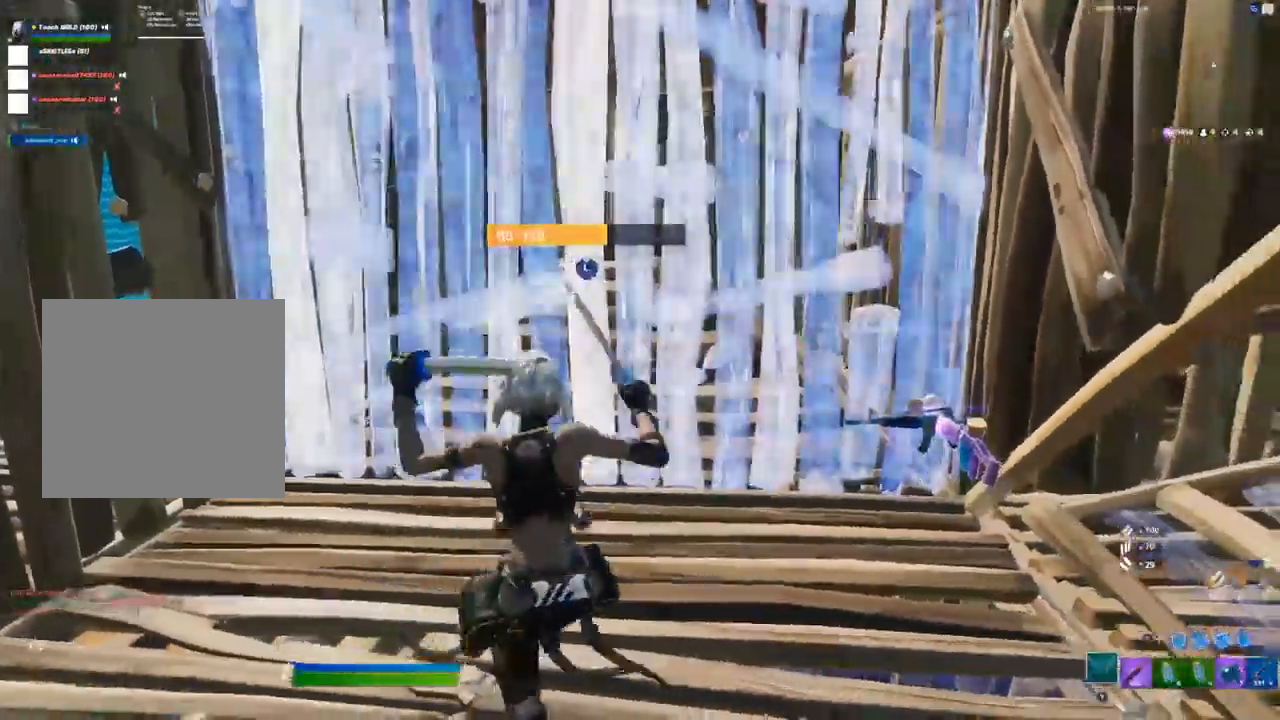
{"dt_ms": 500, "buttons": [], "left_stick": "up", "right_stick": "center", "events": [[33, "left_stick", "right"], [67, "R1", "down"], [117, "R1", "up"], [150, "left_stick", "up-right"], [500, "left_stick", "up"]]}
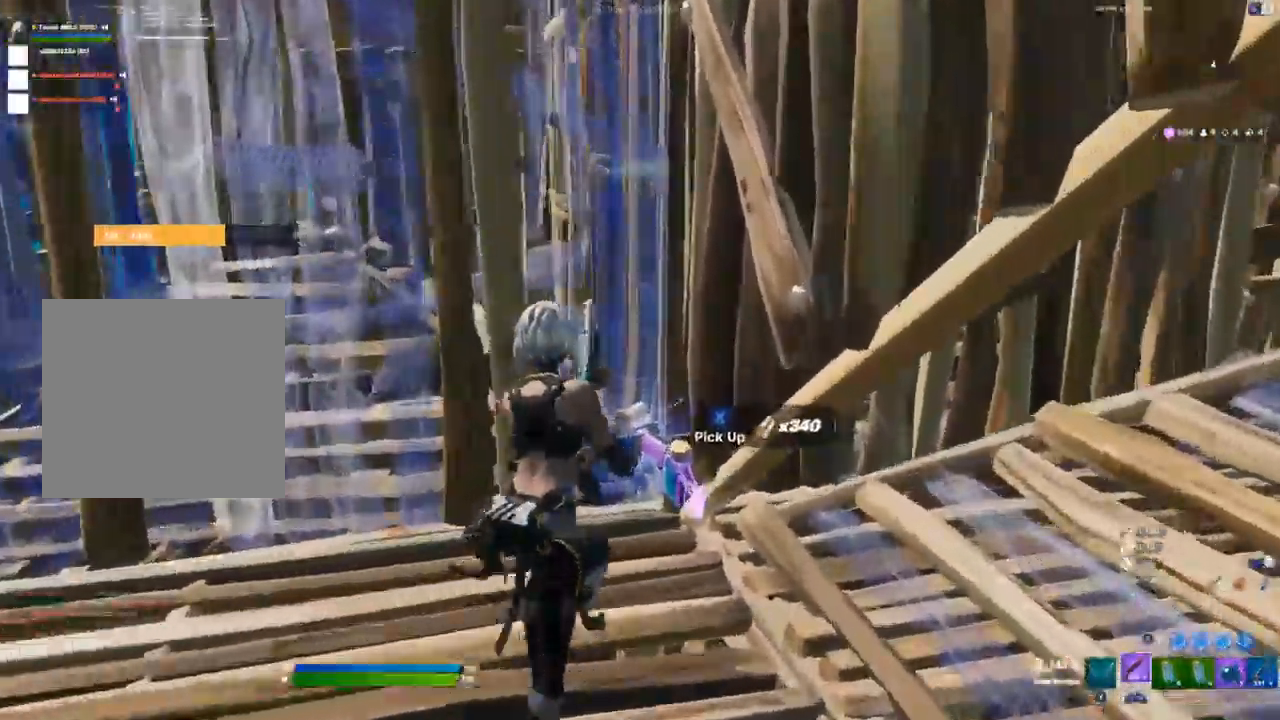
{"dt_ms": 500, "buttons": [], "left_stick": "down-left", "right_stick": "left", "events": [[33, "Y", "down"], [83, "Y", "up"], [250, "left_stick", "right"], [383, "left_stick", "down-left"], [483, "right_stick", "left"]]}
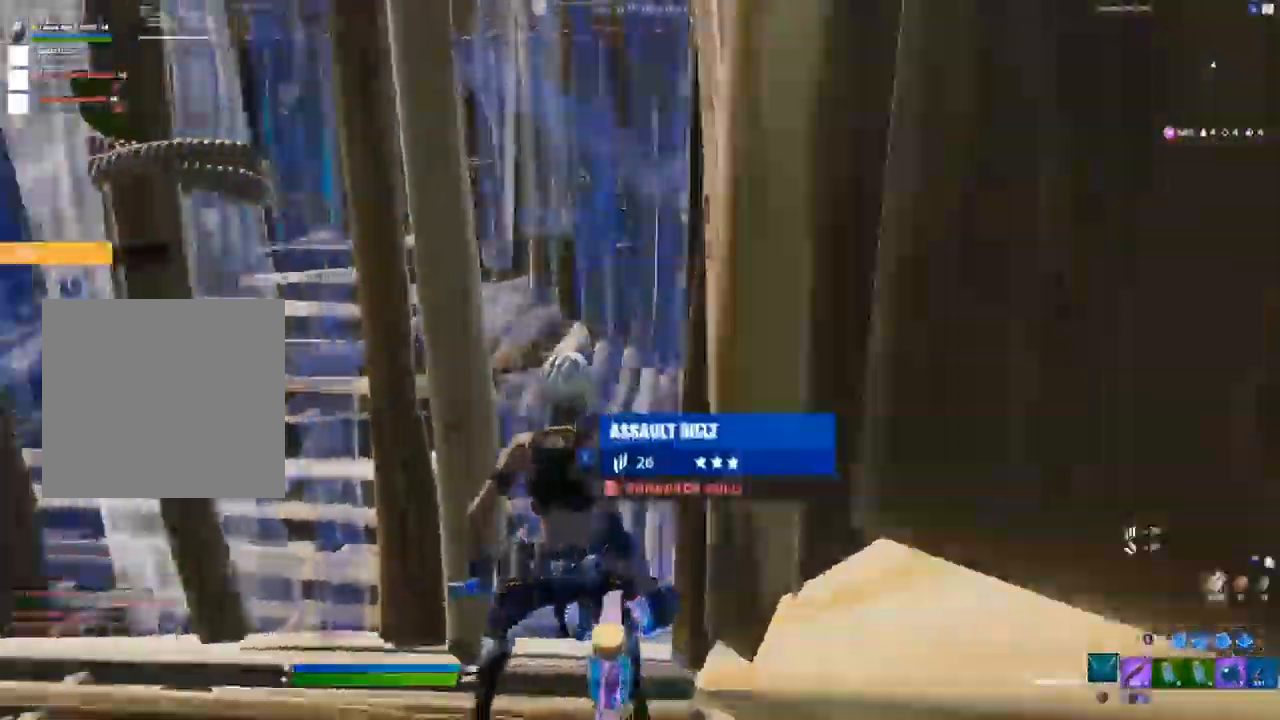
{"dt_ms": 500, "buttons": [], "left_stick": "up-left", "right_stick": "left", "events": [[233, "left_stick", "up-left"], [233, "right_stick", "center"], [267, "R1", "down"], [333, "R1", "up"], [500, "right_stick", "left"]]}
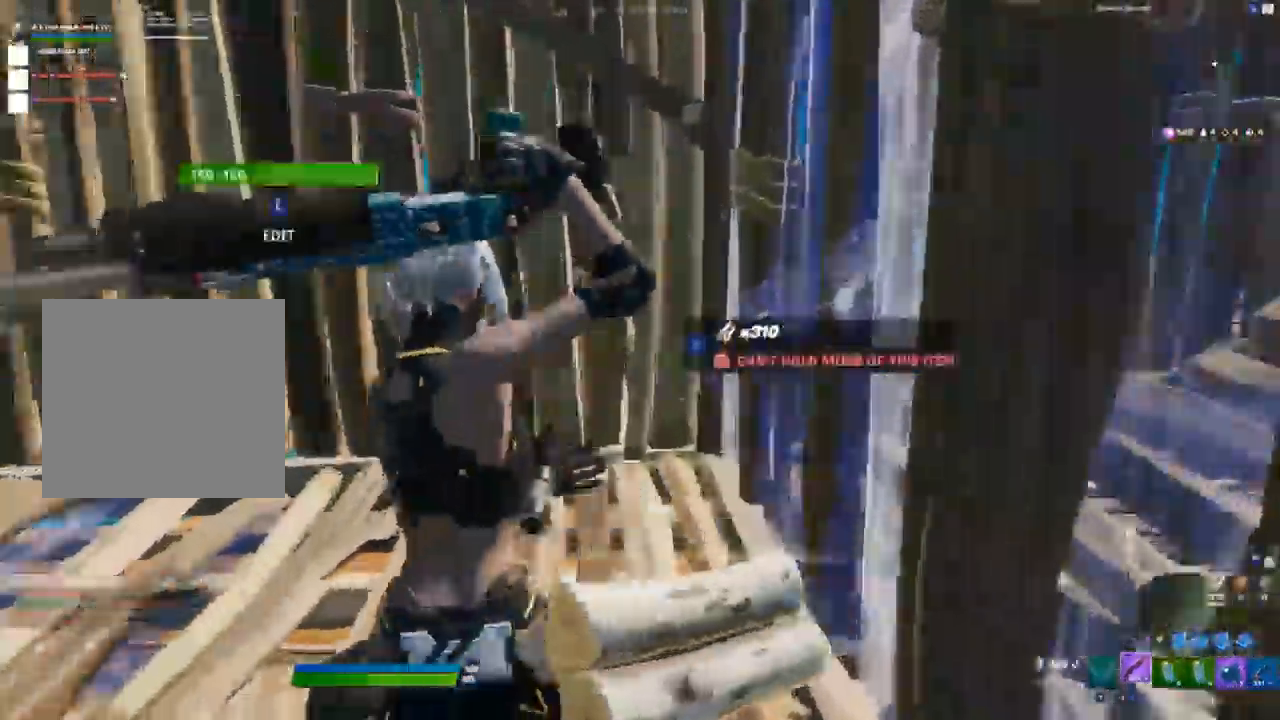
{"dt_ms": 500, "buttons": ["R2", "L3"], "left_stick": "up-left", "right_stick": "down", "events": [[100, "right_stick", "center"], [400, "L3", "down"], [400, "right_stick", "up-left"], [450, "R2", "down"], [483, "right_stick", "down"]]}
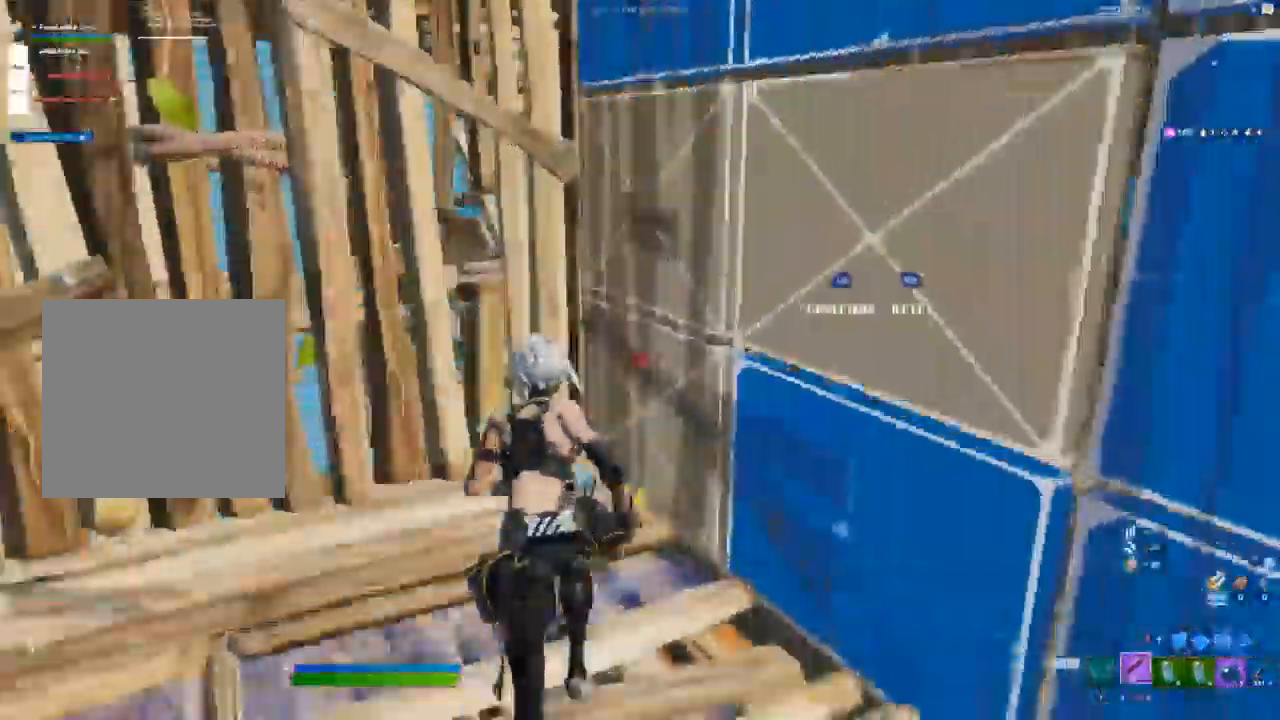
{"dt_ms": 1000, "buttons": [], "left_stick": "up-left", "right_stick": "up-right"}
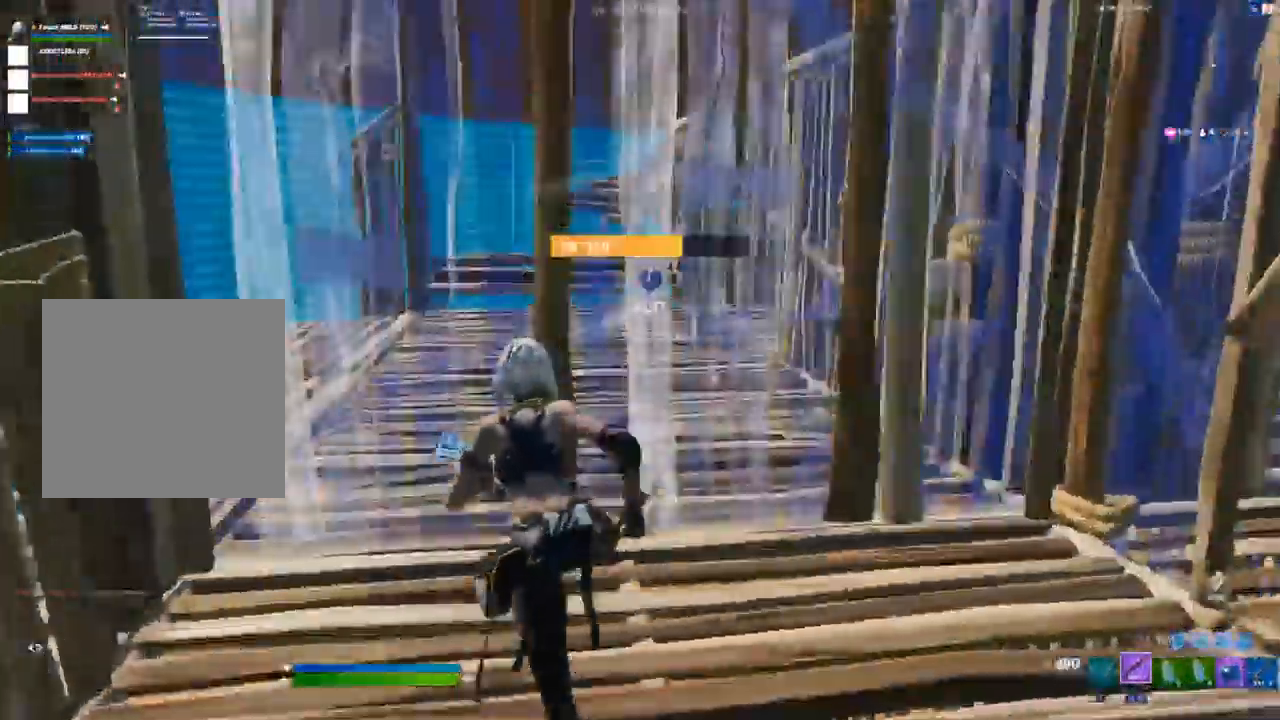
{"dt_ms": 500, "buttons": ["R2"], "left_stick": "down-right", "right_stick": "center", "events": [[67, "right_stick", "center"], [267, "left_stick", "down-right"], [450, "R2", "down"]]}
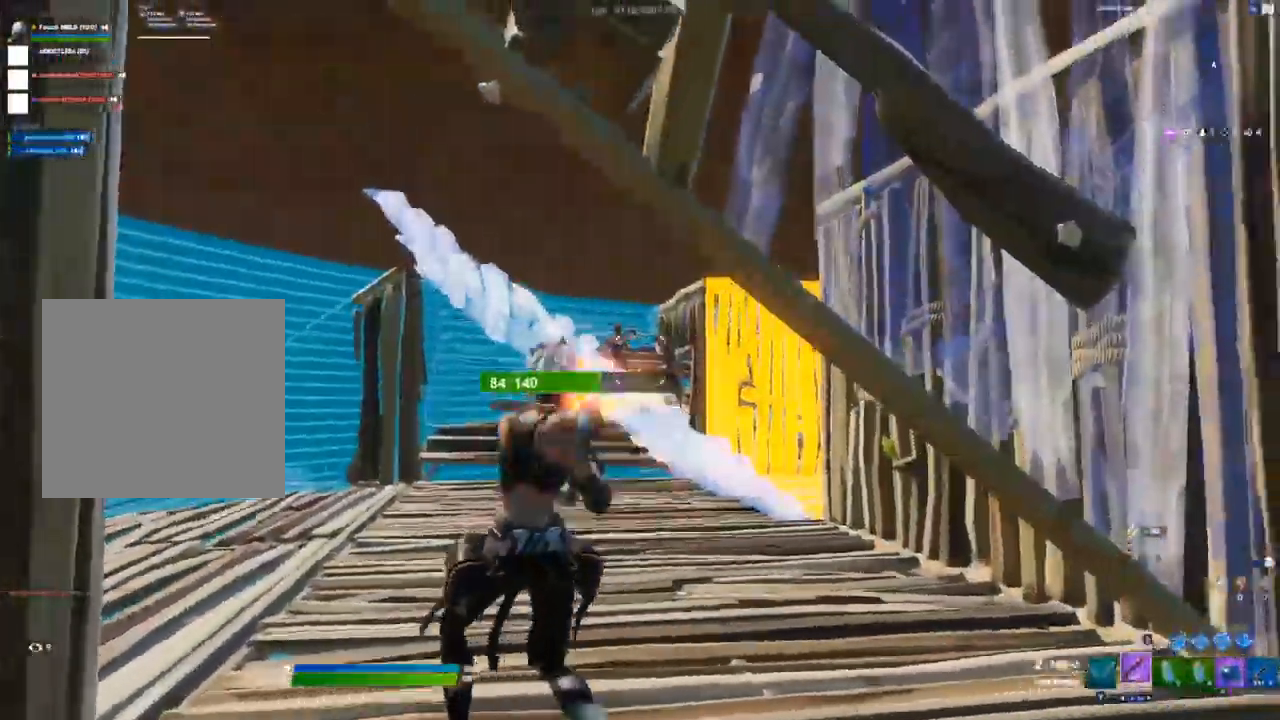
{"dt_ms": 500, "buttons": ["L3"], "left_stick": "down-right", "right_stick": "center", "events": [[100, "L2", "down"], [167, "R2", "up"], [200, "L2", "up"], [467, "L3", "down"]]}